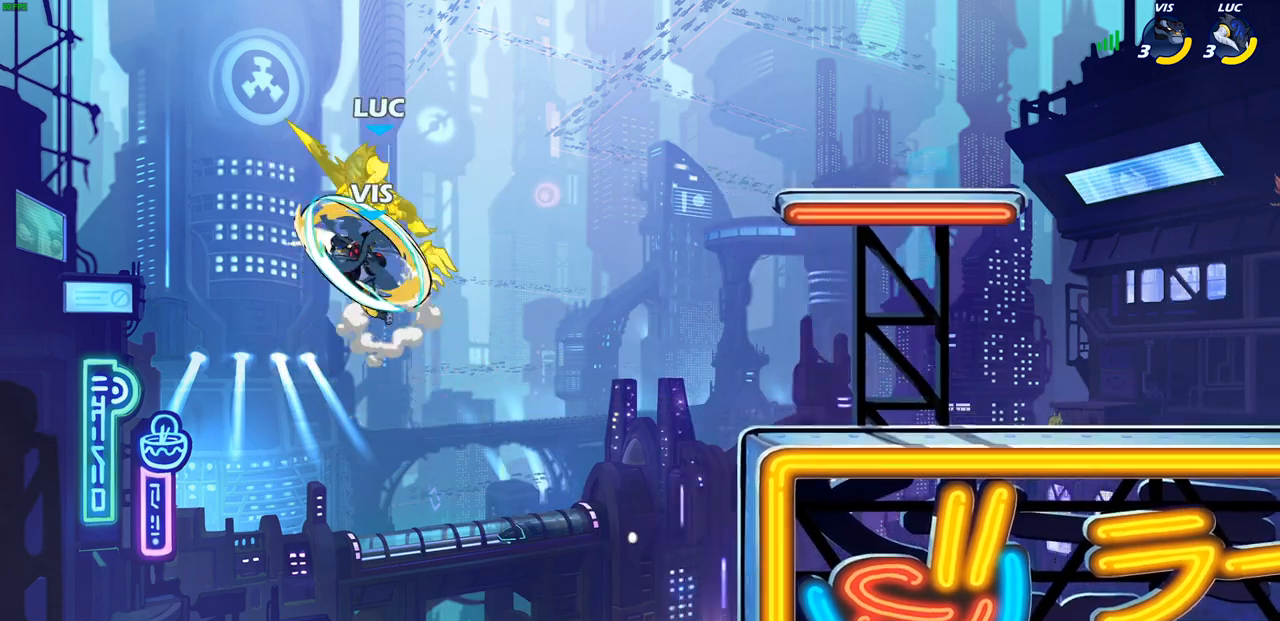
Gameplay with a controller (PlayStation layout); each line is a JSON object with the inputs held at the frame after it. "events" lists button and stick changes between this image and that frame as [ms after this image, input, new state], when the widget could be followed in between.
{"buttons": [], "left_stick": "center", "right_stick": "center", "events": [[17, "left_stick", "up-left"], [150, "CROSS", "up"], [183, "R2", "up"], [200, "left_stick", "up-right"], [283, "left_stick", "center"]]}
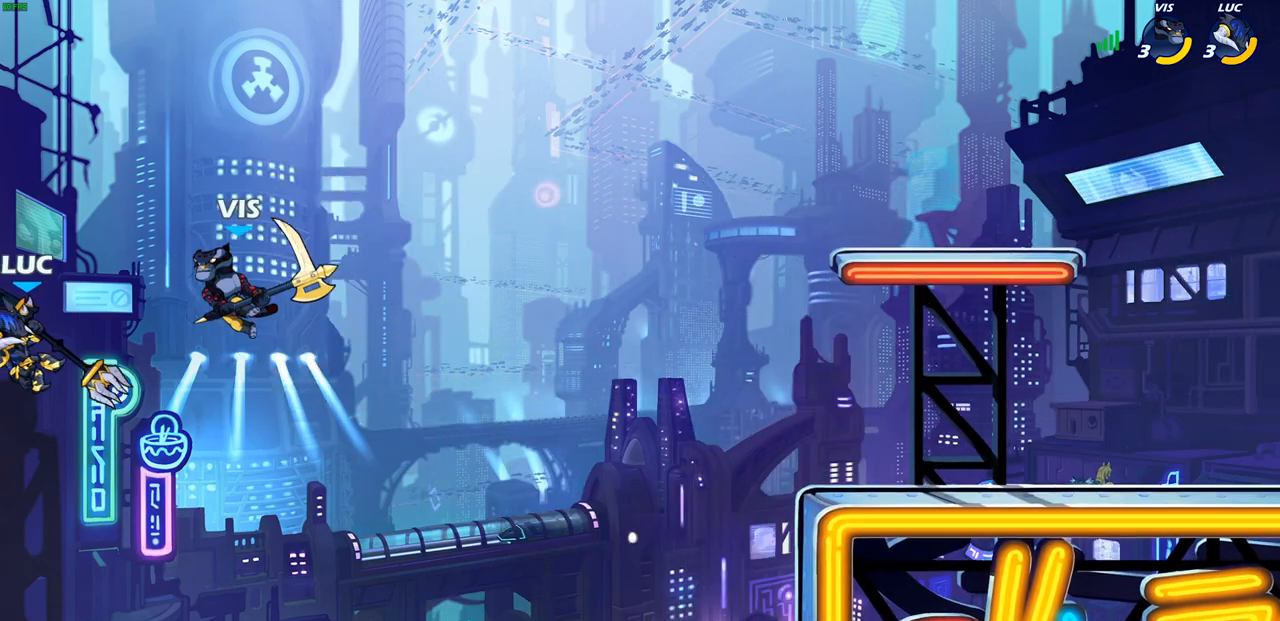
{"buttons": [], "left_stick": "up-left", "right_stick": "center", "events": [[67, "left_stick", "right"], [167, "R2", "down"], [483, "R2", "up"], [500, "left_stick", "up-left"]]}
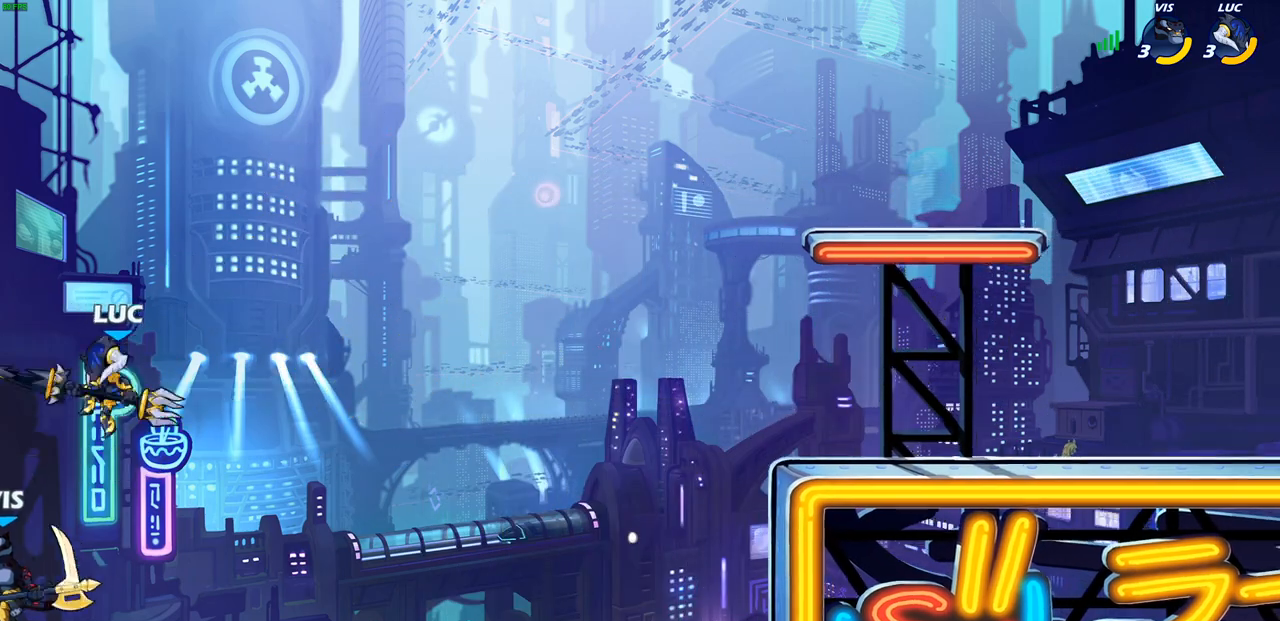
{"buttons": [], "left_stick": "up", "right_stick": "center", "events": [[50, "SQUARE", "down"], [150, "SQUARE", "up"], [167, "left_stick", "center"], [500, "left_stick", "up"]]}
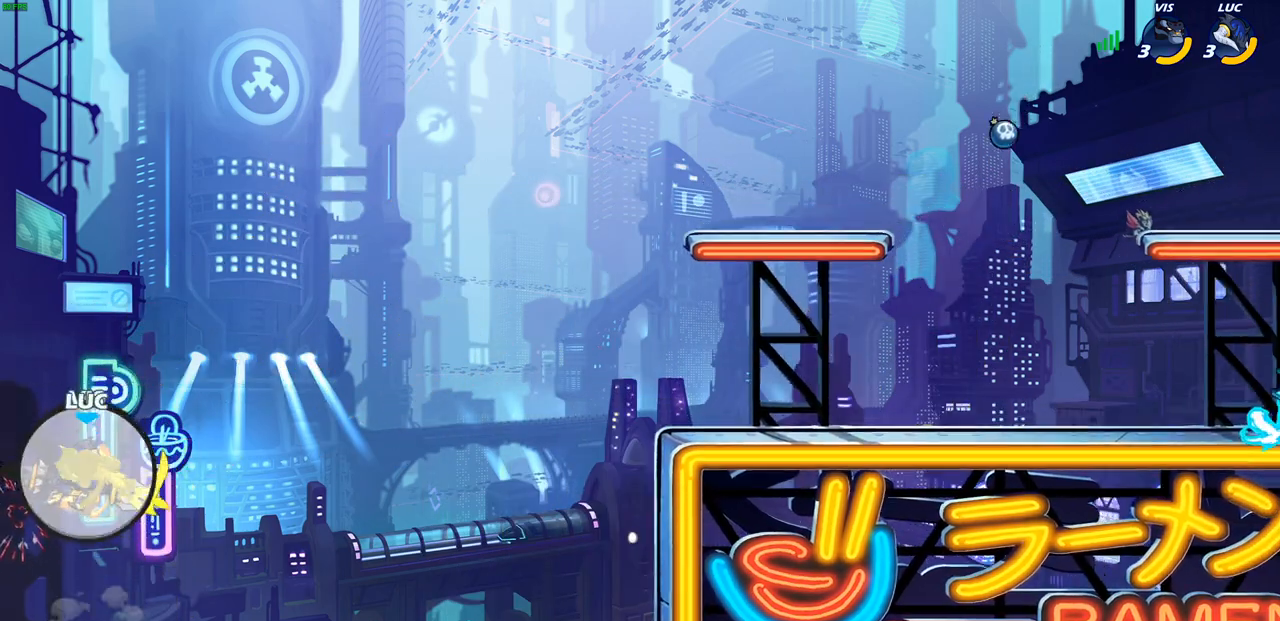
{"buttons": [], "left_stick": "right", "right_stick": "center", "events": [[100, "left_stick", "right"], [217, "CROSS", "down"], [450, "CROSS", "up"]]}
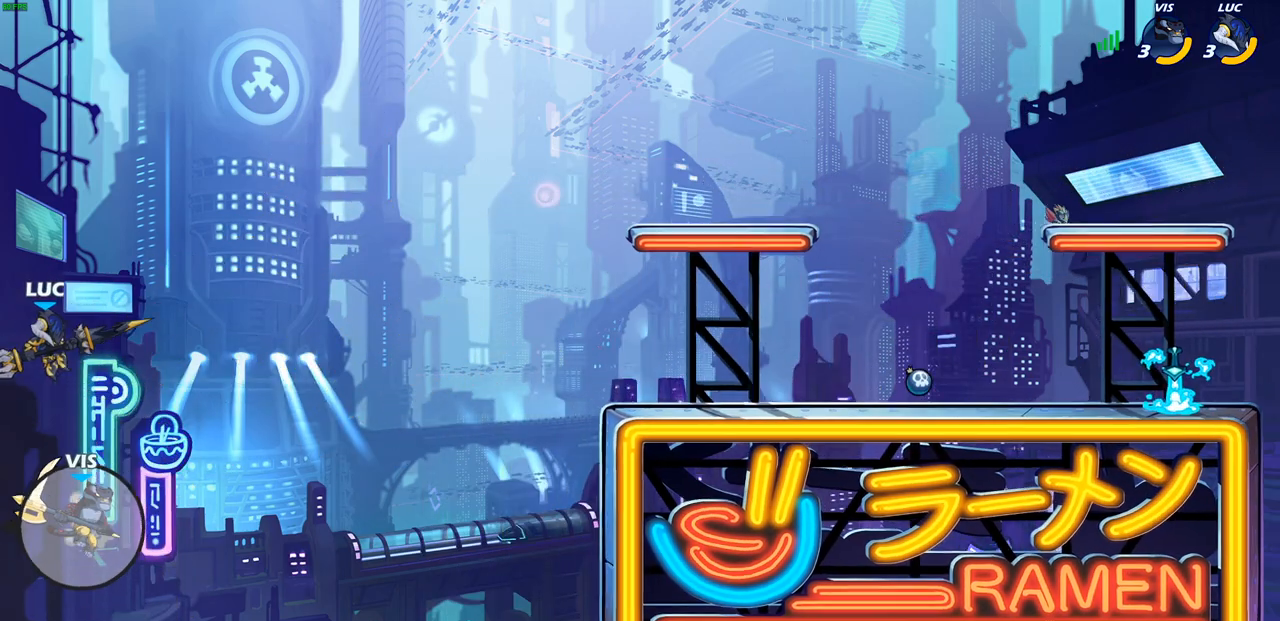
{"buttons": [], "left_stick": "right", "right_stick": "center", "events": [[183, "SQUARE", "down"], [300, "SQUARE", "up"]]}
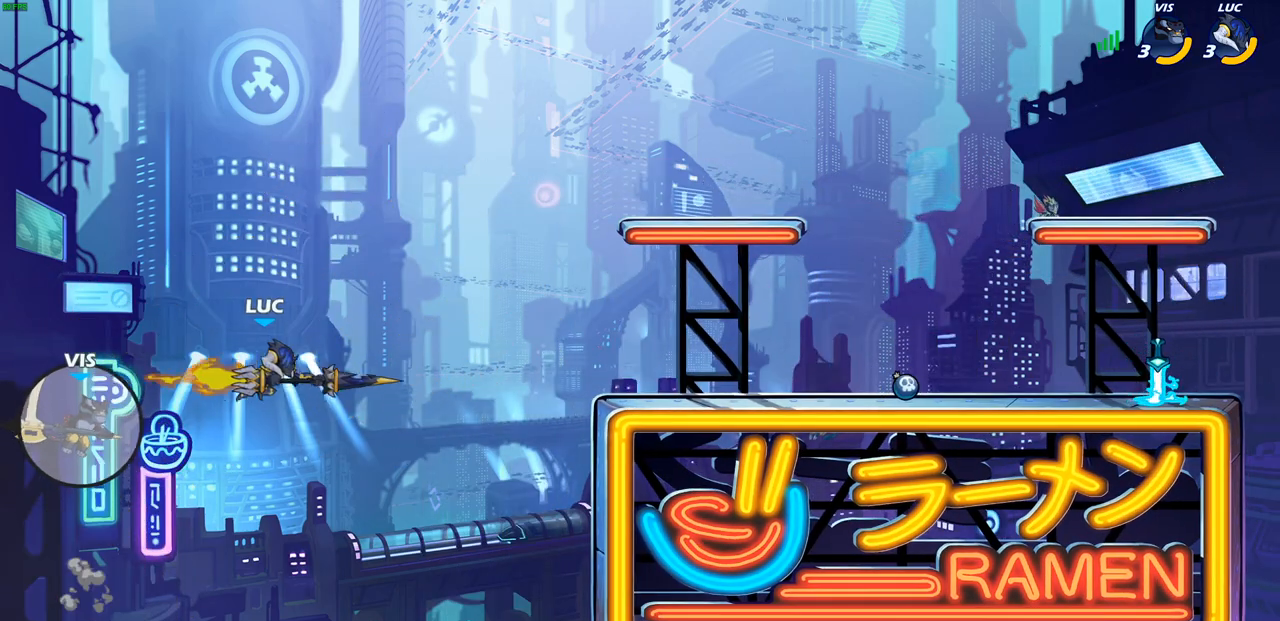
{"buttons": ["CIRCLE"], "left_stick": "up-right", "right_stick": "center", "events": [[433, "left_stick", "up-right"], [450, "CIRCLE", "down"]]}
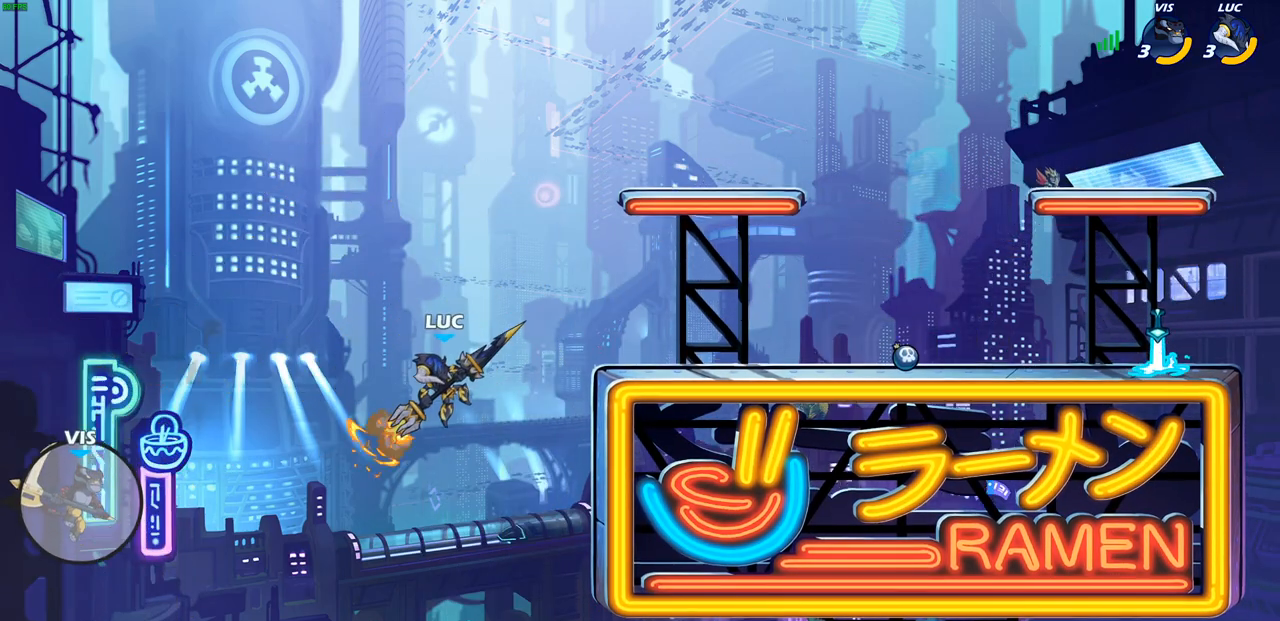
{"buttons": [], "left_stick": "right", "right_stick": "center", "events": [[50, "CIRCLE", "up"], [50, "left_stick", "center"], [233, "left_stick", "right"]]}
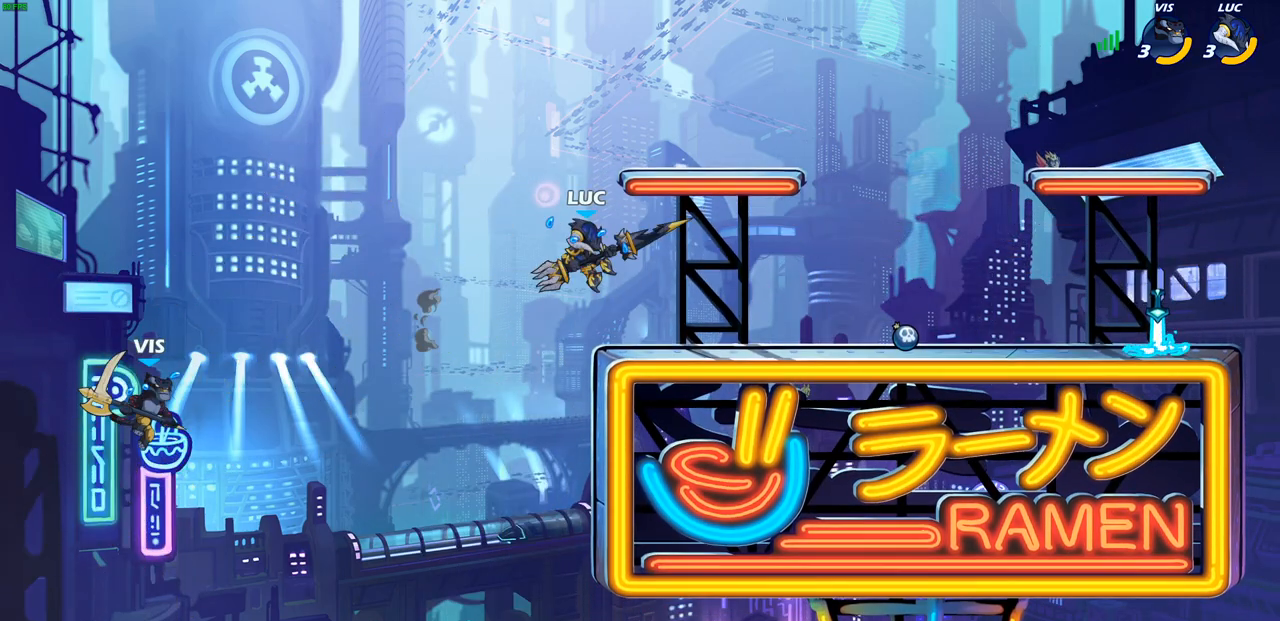
{"buttons": [], "left_stick": "up-left", "right_stick": "center", "events": [[67, "left_stick", "down-left"], [217, "left_stick", "up-left"], [317, "left_stick", "center"], [483, "left_stick", "up-left"]]}
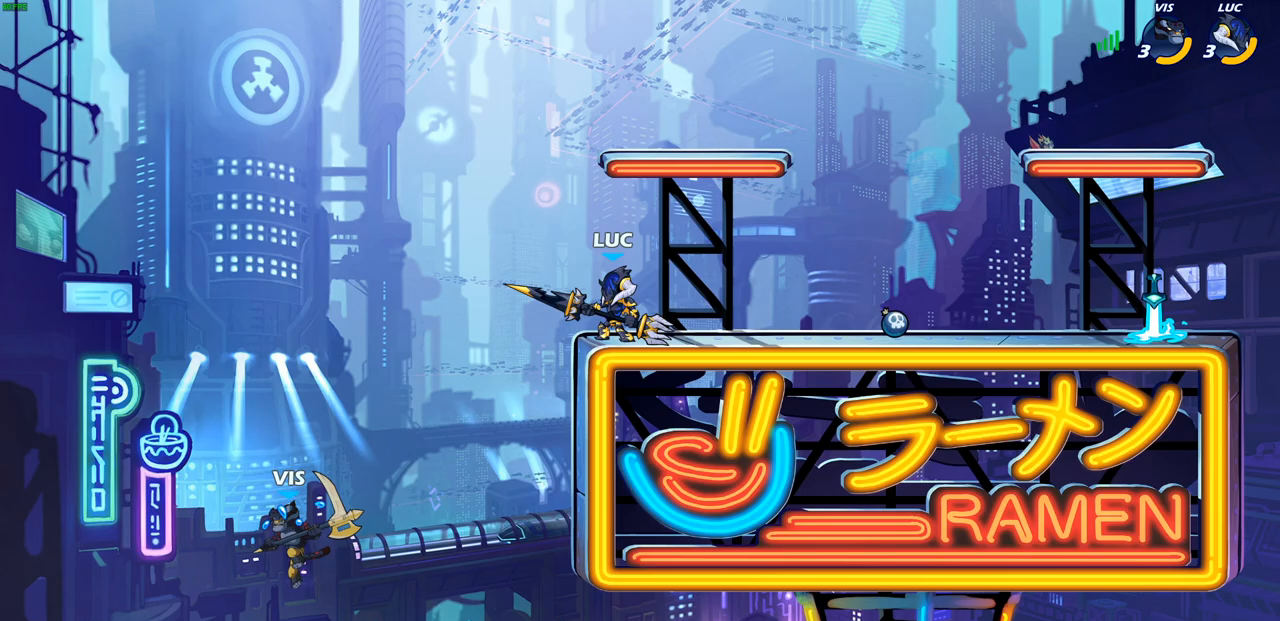
{"buttons": [], "left_stick": "center", "right_stick": "center", "events": [[67, "left_stick", "down-left"], [83, "CROSS", "down"], [133, "CIRCLE", "down"], [133, "CROSS", "up"], [433, "CIRCLE", "up"], [433, "left_stick", "center"]]}
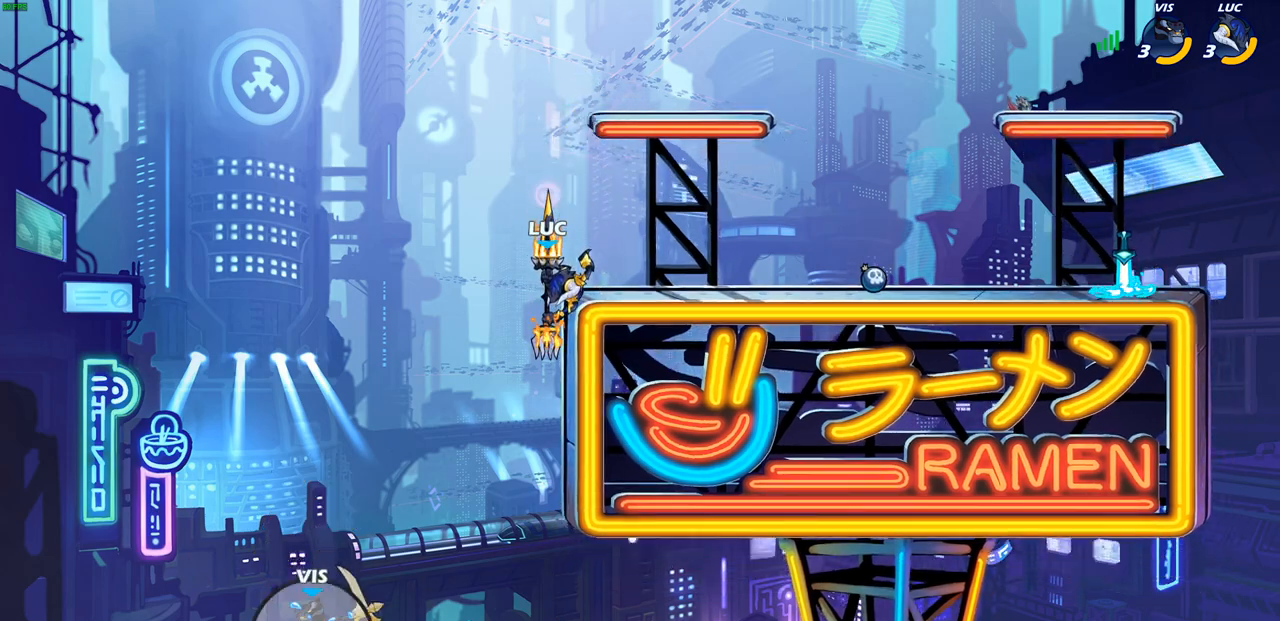
{"buttons": ["CROSS"], "left_stick": "up-left", "right_stick": "center", "events": [[350, "left_stick", "up-left"], [450, "CROSS", "down"]]}
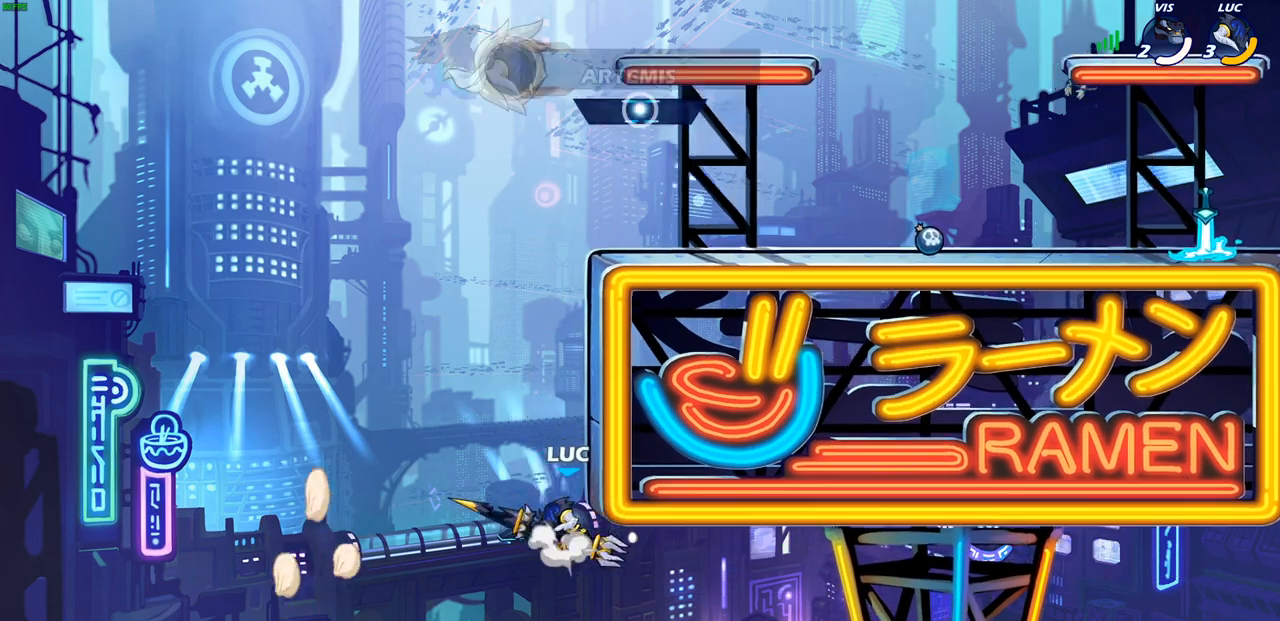
{"buttons": ["CIRCLE"], "left_stick": "center", "right_stick": "center", "events": [[83, "CROSS", "up"], [167, "CROSS", "down"], [333, "CROSS", "up"], [367, "left_stick", "up-right"], [433, "CIRCLE", "down"], [450, "left_stick", "center"]]}
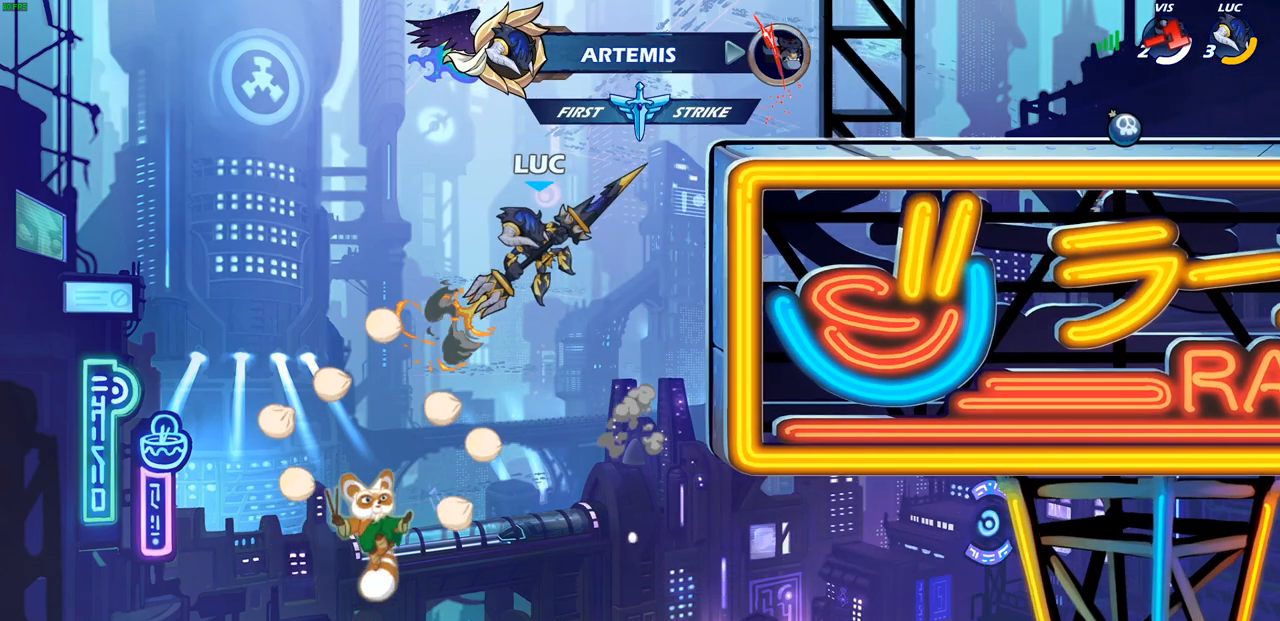
{"buttons": ["CIRCLE"], "left_stick": "center", "right_stick": "center", "events": []}
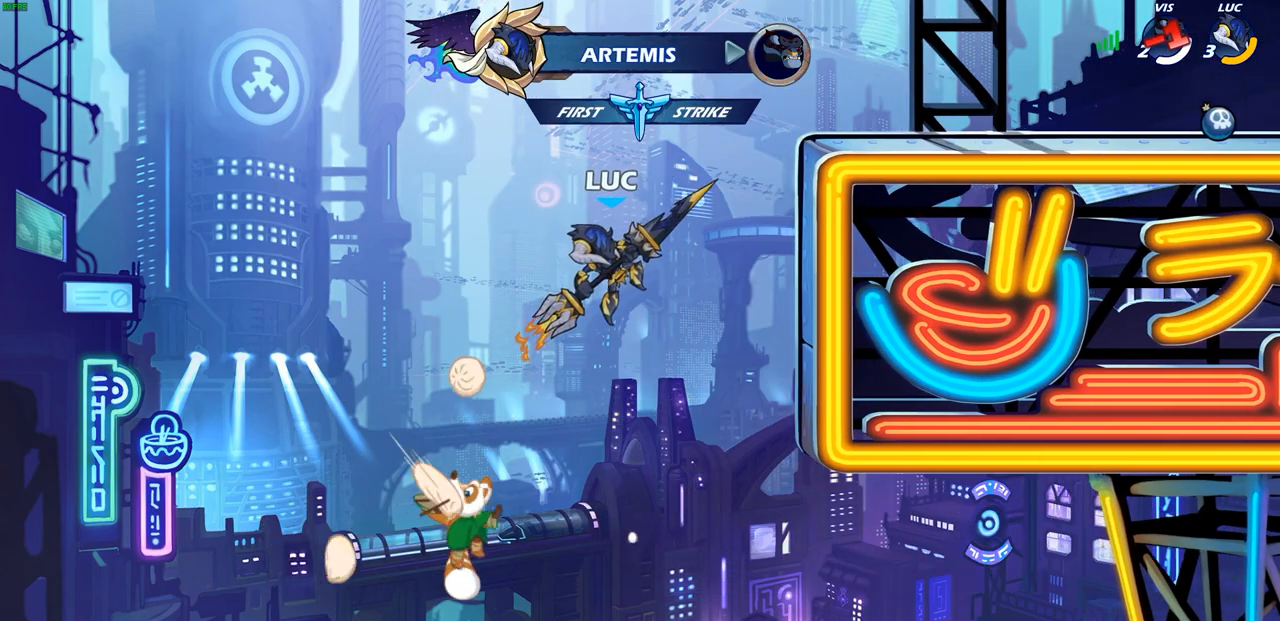
{"buttons": ["CIRCLE"], "left_stick": "center", "right_stick": "center", "events": []}
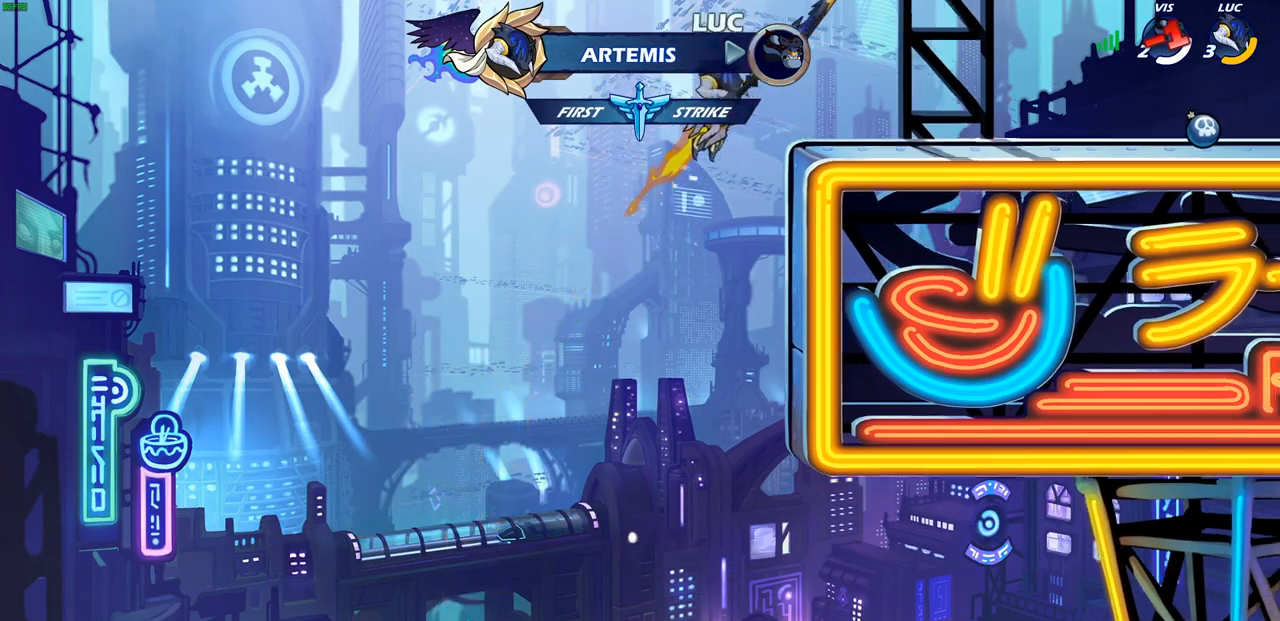
{"buttons": [], "left_stick": "right", "right_stick": "center", "events": [[250, "left_stick", "right"], [300, "CIRCLE", "up"]]}
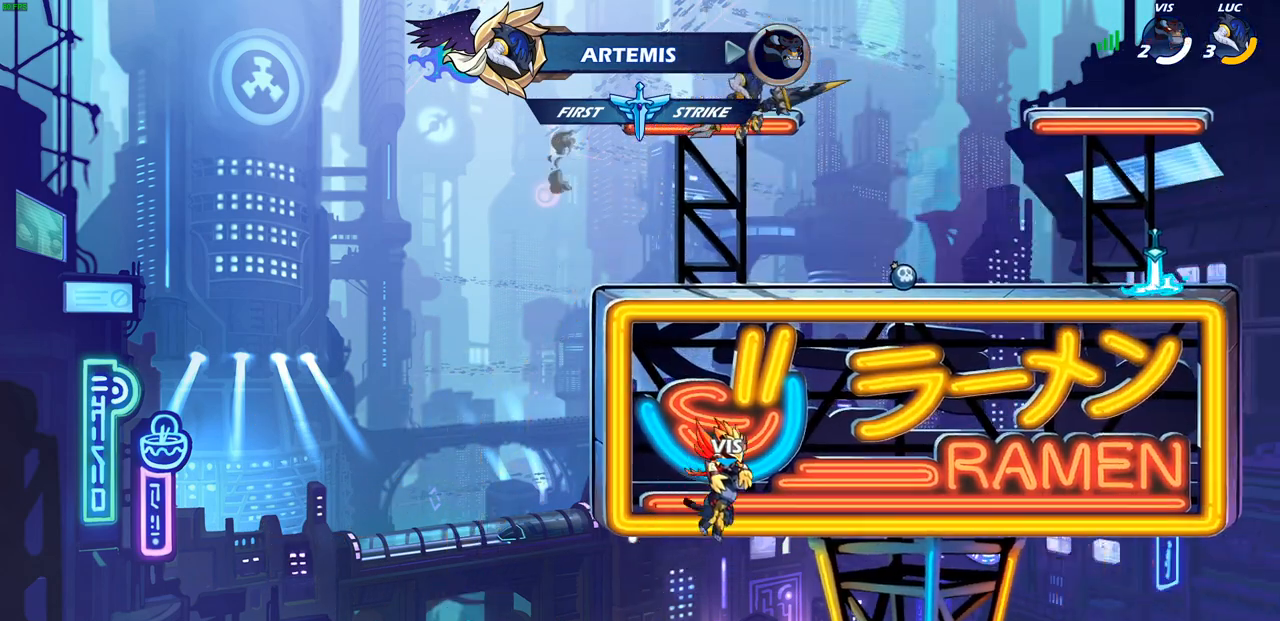
{"buttons": [], "left_stick": "up", "right_stick": "center", "events": [[150, "left_stick", "up"], [233, "R2", "down"], [400, "R2", "up"]]}
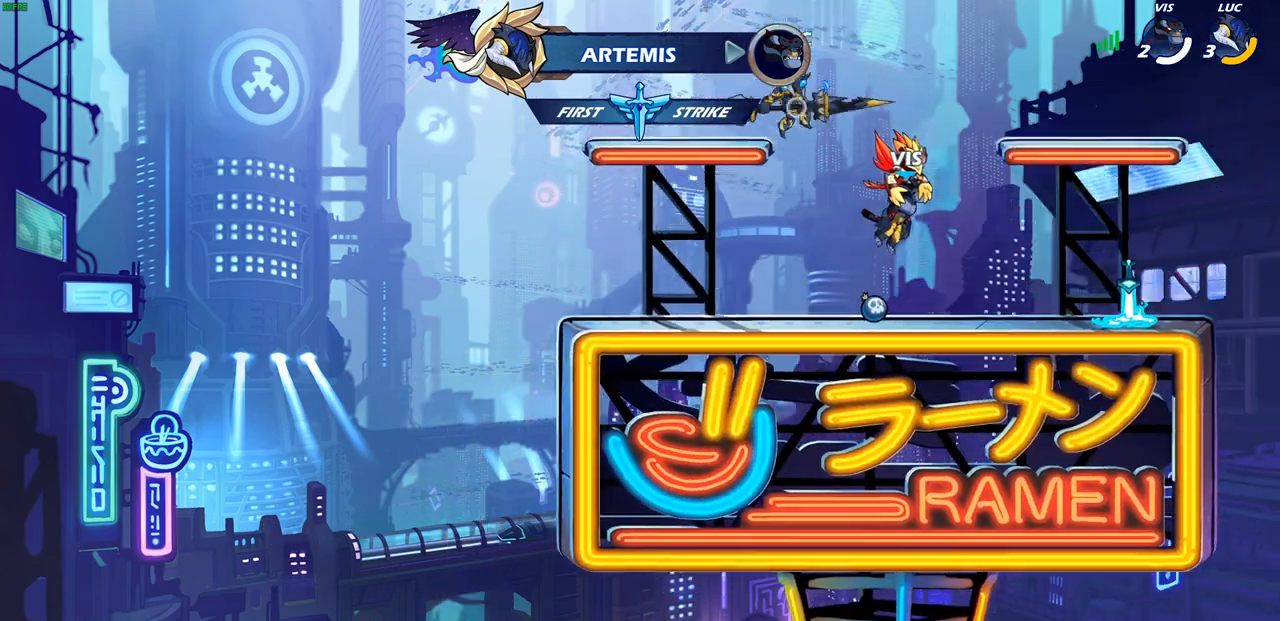
{"buttons": [], "left_stick": "right", "right_stick": "center", "events": [[17, "R1", "down"], [67, "R1", "up"], [167, "left_stick", "center"], [400, "left_stick", "right"]]}
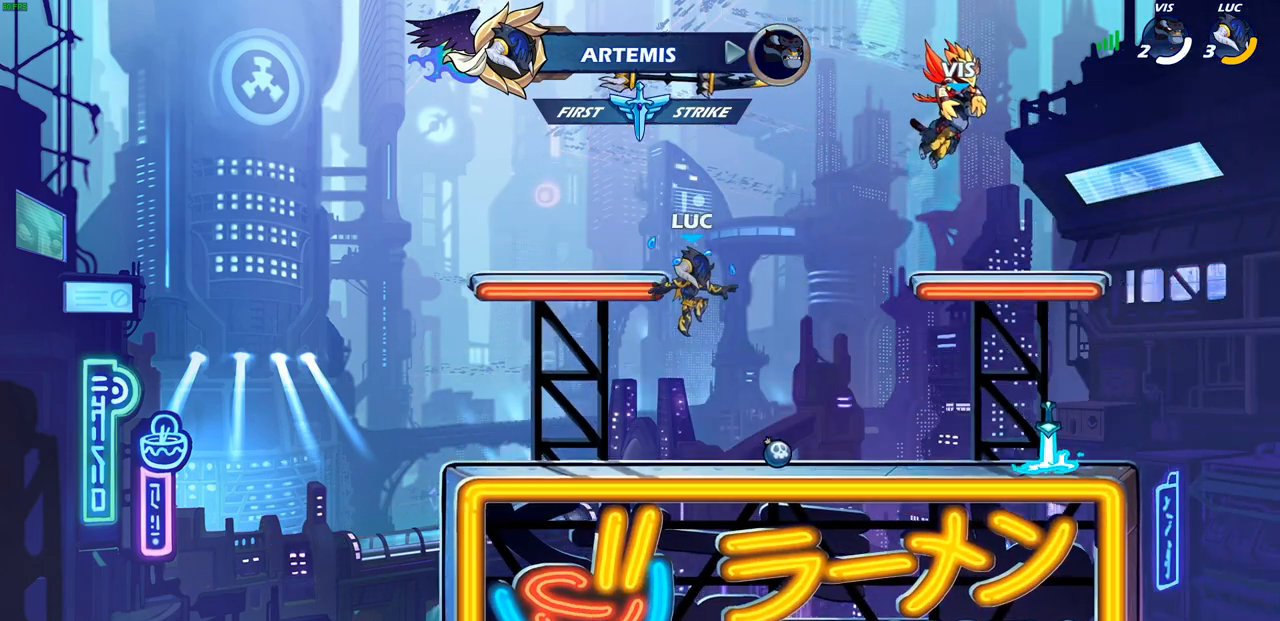
{"buttons": [], "left_stick": "center", "right_stick": "center", "events": [[233, "R1", "down"], [250, "left_stick", "down-left"], [317, "CROSS", "down"], [400, "CROSS", "up"], [400, "R1", "up"], [400, "left_stick", "up-left"], [450, "left_stick", "center"]]}
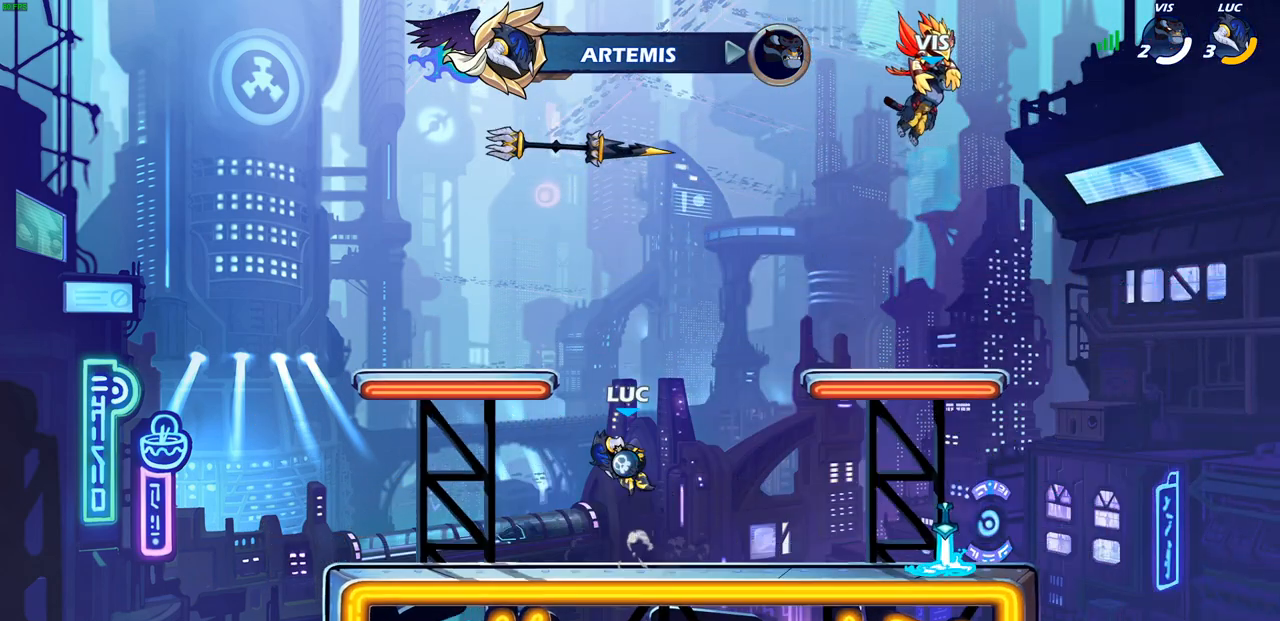
{"buttons": [], "left_stick": "center", "right_stick": "center", "events": [[100, "left_stick", "up"], [133, "R1", "down"], [200, "R1", "up"], [217, "left_stick", "center"]]}
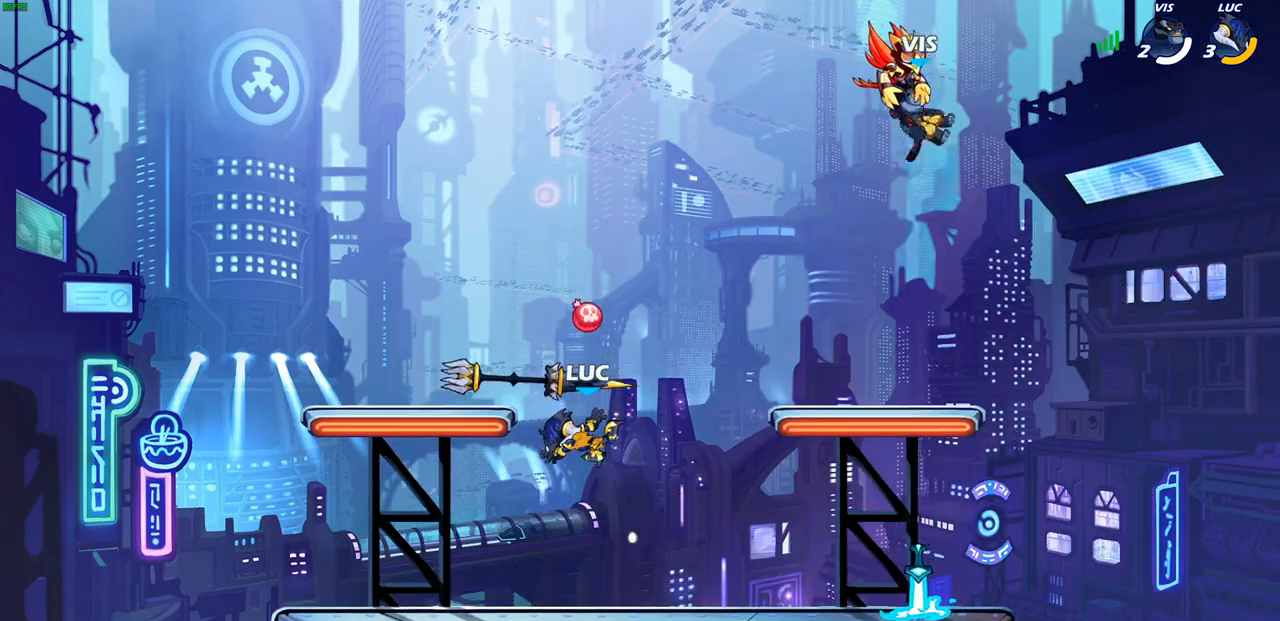
{"buttons": [], "left_stick": "center", "right_stick": "center", "events": [[167, "R1", "down"], [267, "R1", "up"], [267, "left_stick", "right"], [400, "left_stick", "center"]]}
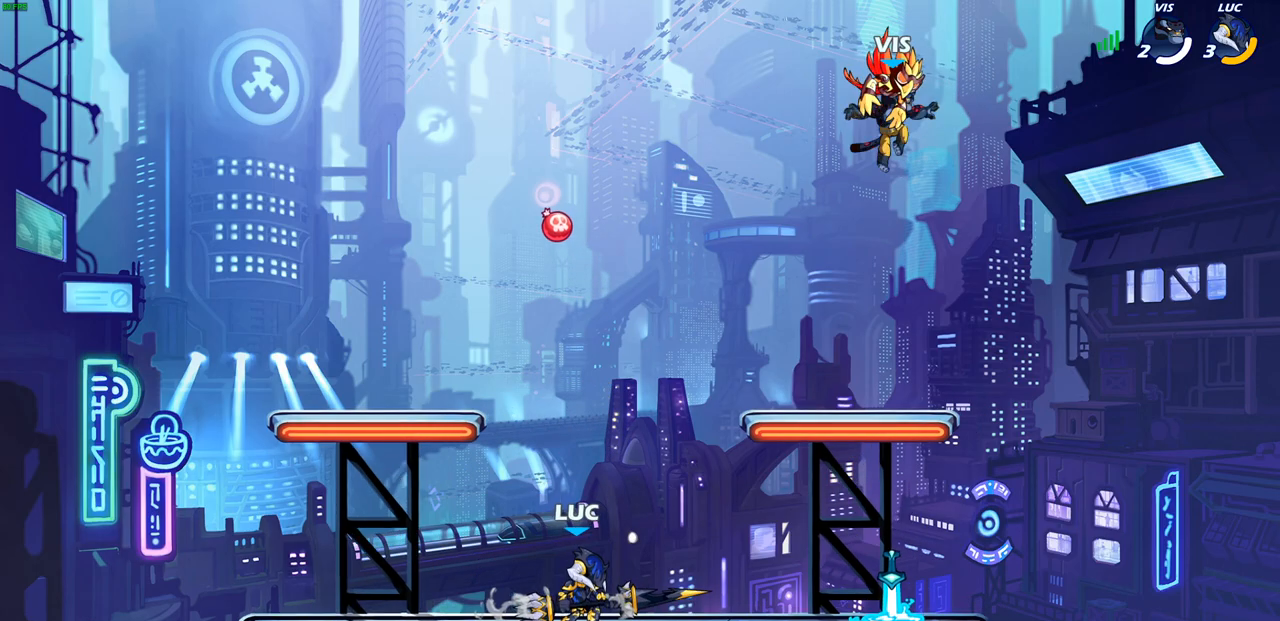
{"buttons": ["SQUARE", "R2"], "left_stick": "down-right", "right_stick": "center", "events": [[267, "left_stick", "right"], [350, "R2", "down"], [400, "CROSS", "down"], [483, "left_stick", "down-right"], [500, "CROSS", "up"], [500, "SQUARE", "down"]]}
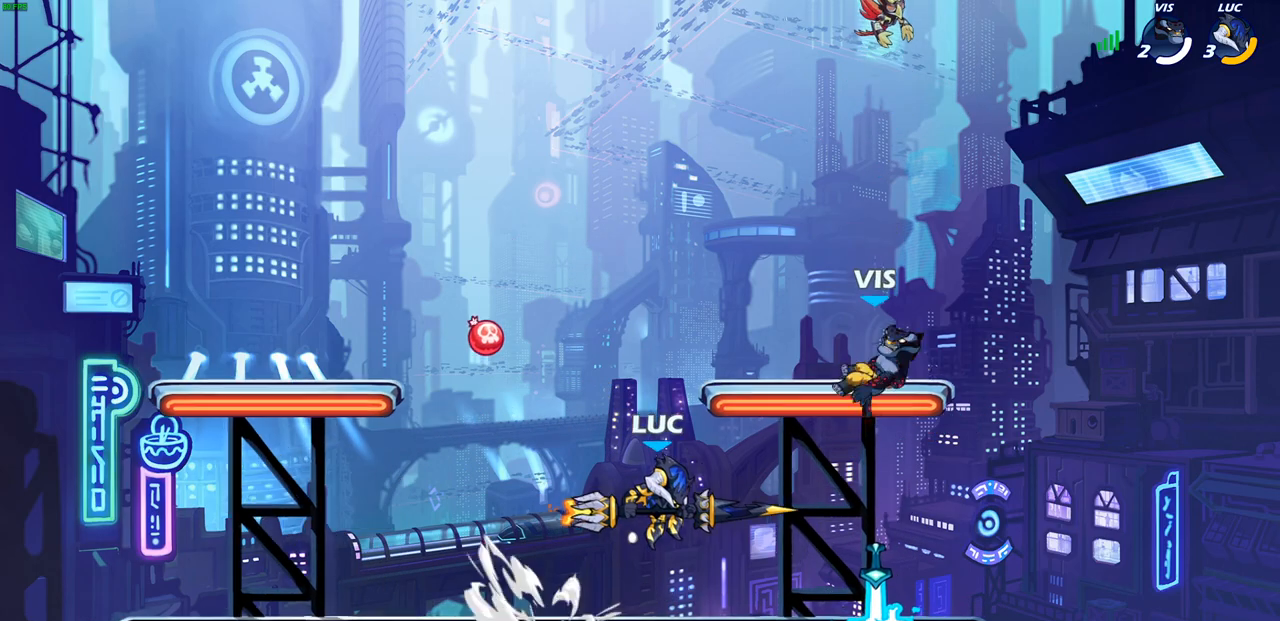
{"buttons": [], "left_stick": "center", "right_stick": "center", "events": [[17, "R2", "up"], [17, "left_stick", "down"], [117, "SQUARE", "up"], [117, "left_stick", "center"]]}
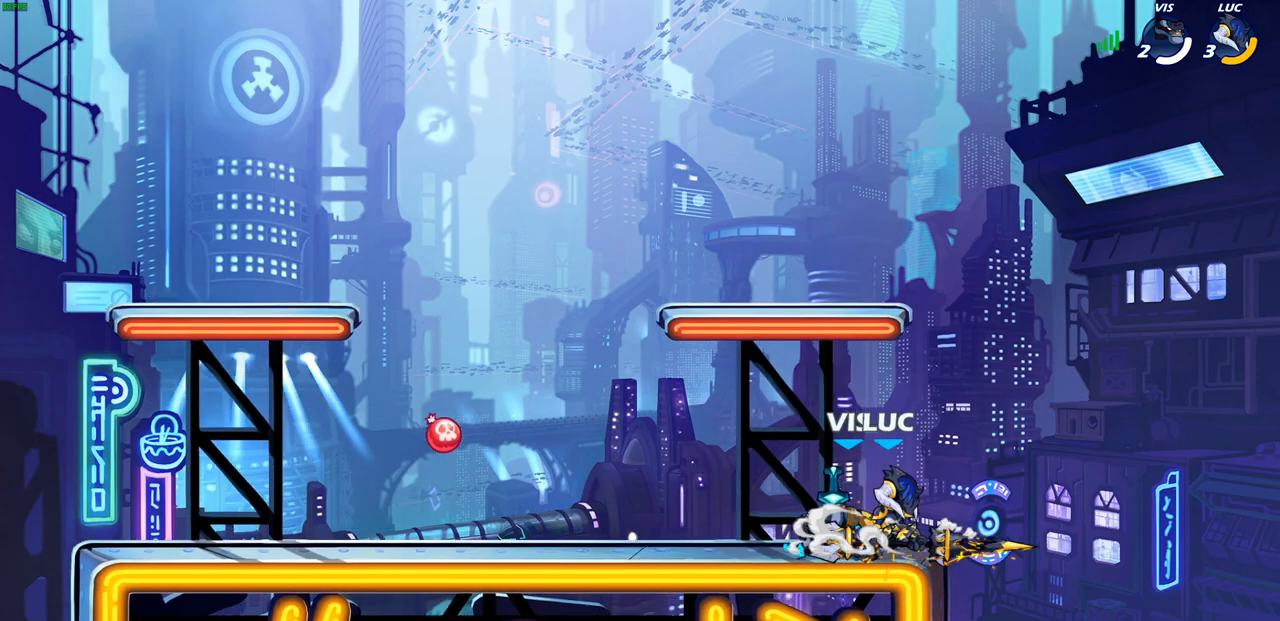
{"buttons": ["SQUARE"], "left_stick": "center", "right_stick": "center", "events": [[117, "left_stick", "left"], [250, "SQUARE", "down"], [267, "left_stick", "center"], [333, "SQUARE", "up"], [450, "SQUARE", "down"]]}
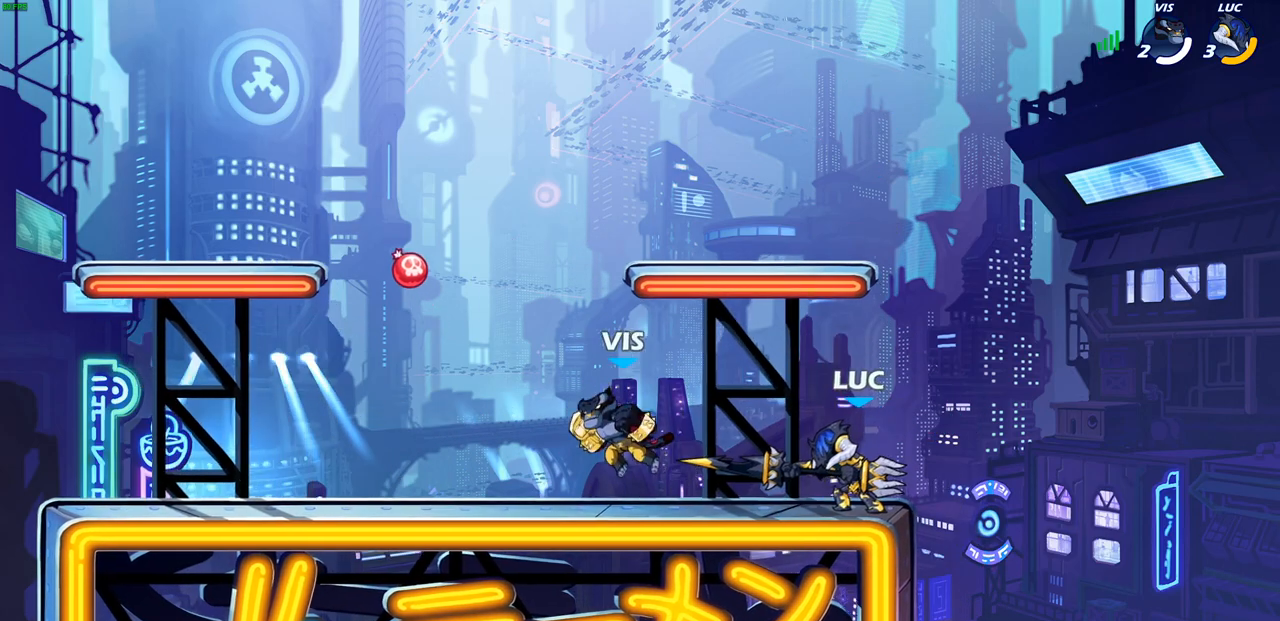
{"buttons": [], "left_stick": "center", "right_stick": "center", "events": [[50, "SQUARE", "up"], [133, "SQUARE", "down"], [233, "SQUARE", "up"]]}
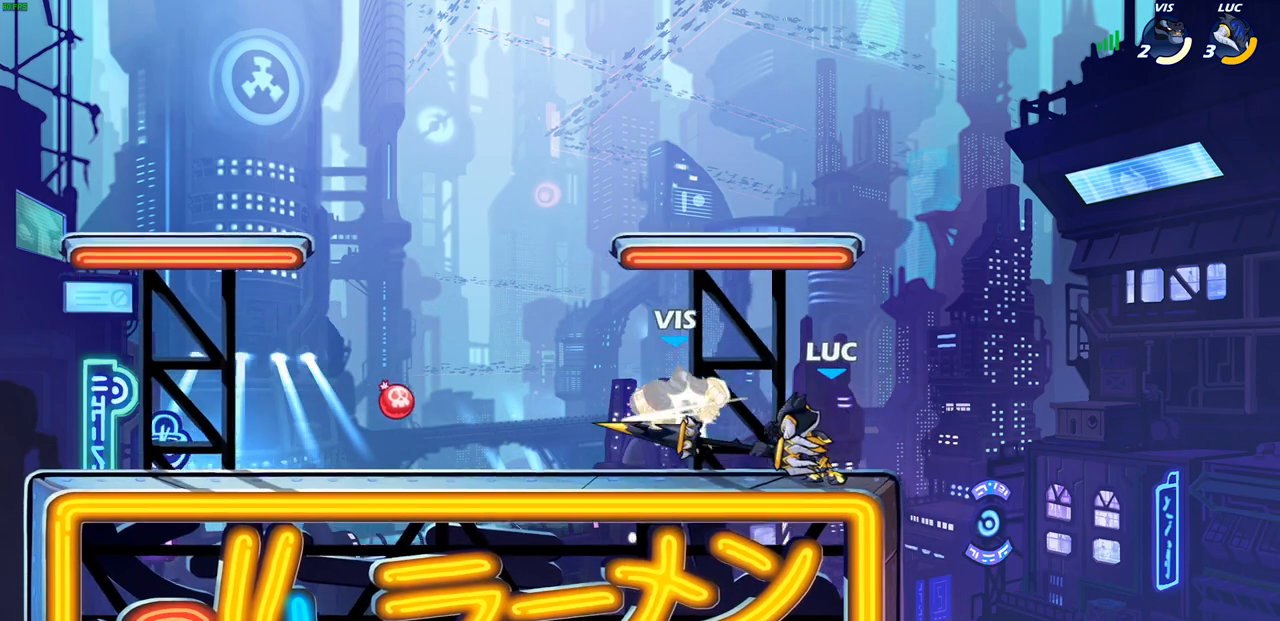
{"buttons": ["SQUARE"], "left_stick": "center", "right_stick": "center", "events": [[183, "left_stick", "left"], [233, "R2", "down"], [250, "SQUARE", "down"], [283, "left_stick", "center"], [317, "R2", "up"], [317, "SQUARE", "up"], [433, "SQUARE", "down"], [433, "right_stick", "up-right"], [500, "right_stick", "center"]]}
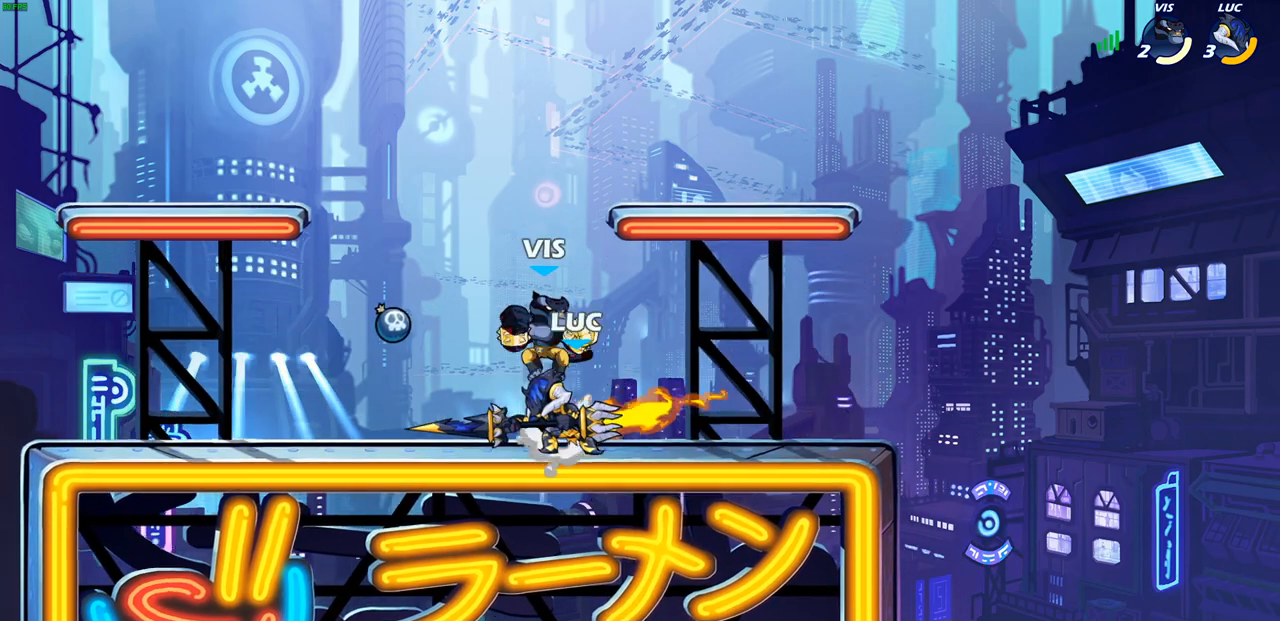
{"buttons": ["SQUARE"], "left_stick": "down-right", "right_stick": "center", "events": [[33, "SQUARE", "up"], [117, "SQUARE", "down"], [200, "SQUARE", "up"], [333, "left_stick", "right"], [400, "left_stick", "down-right"], [433, "SQUARE", "down"]]}
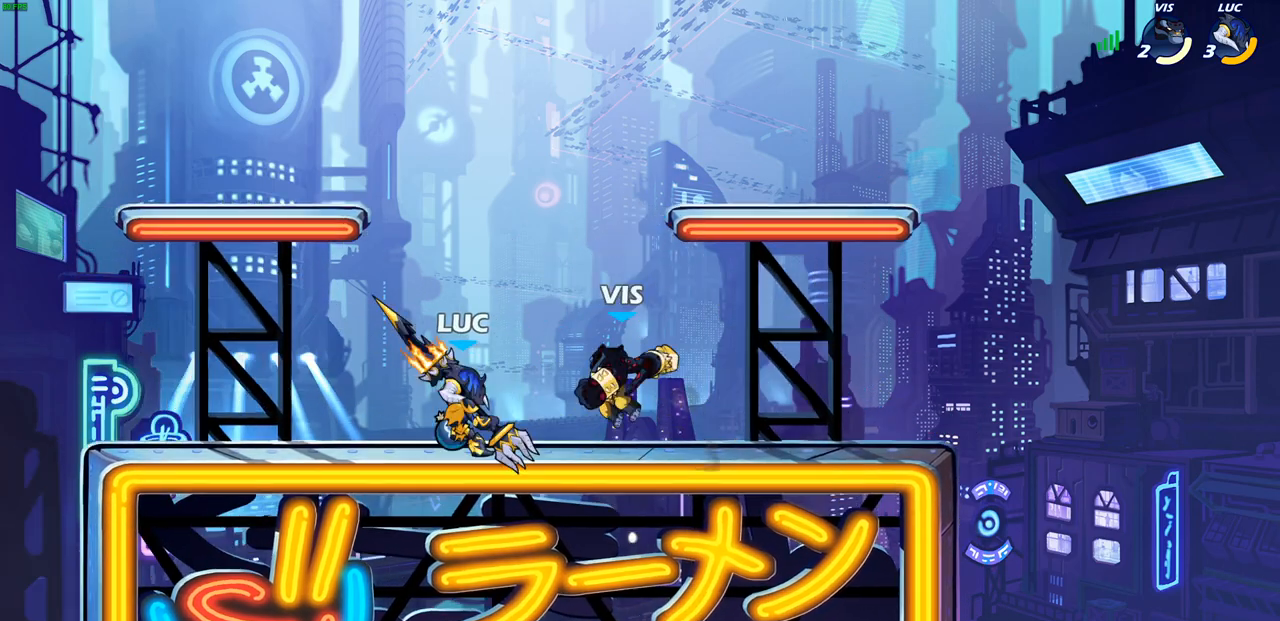
{"buttons": [], "left_stick": "center", "right_stick": "center", "events": [[17, "SQUARE", "up"], [17, "left_stick", "center"]]}
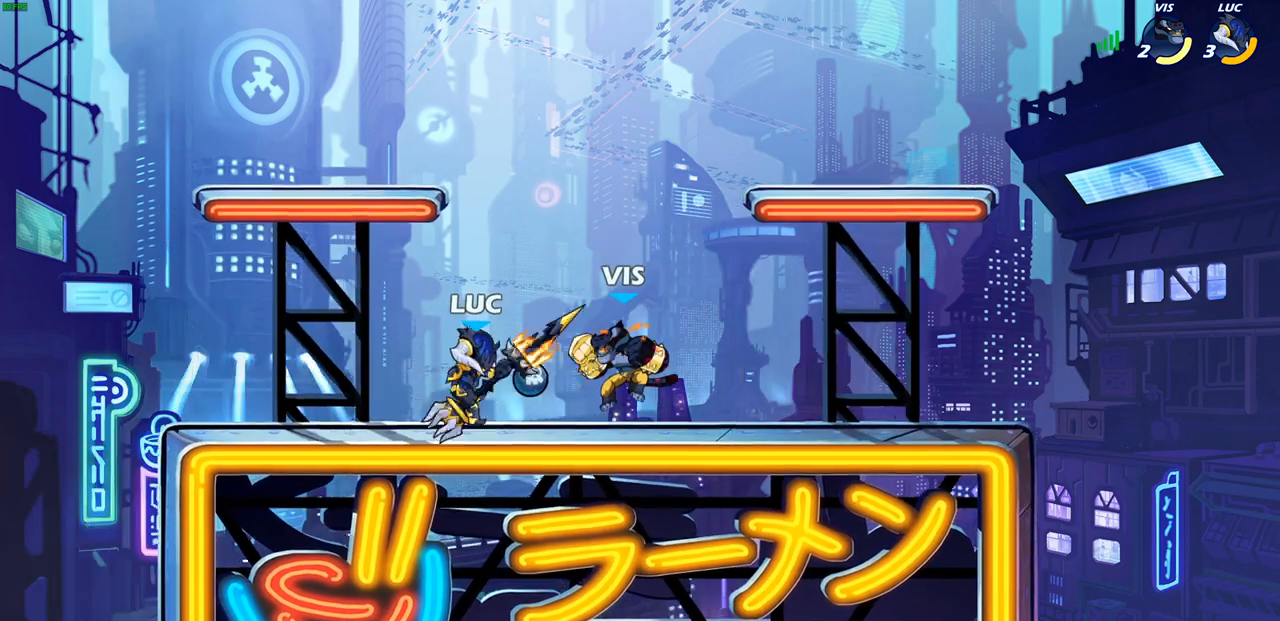
{"buttons": ["SQUARE"], "left_stick": "center", "right_stick": "center", "events": [[133, "SQUARE", "down"], [217, "SQUARE", "up"], [300, "SQUARE", "down"], [383, "SQUARE", "up"], [483, "SQUARE", "down"]]}
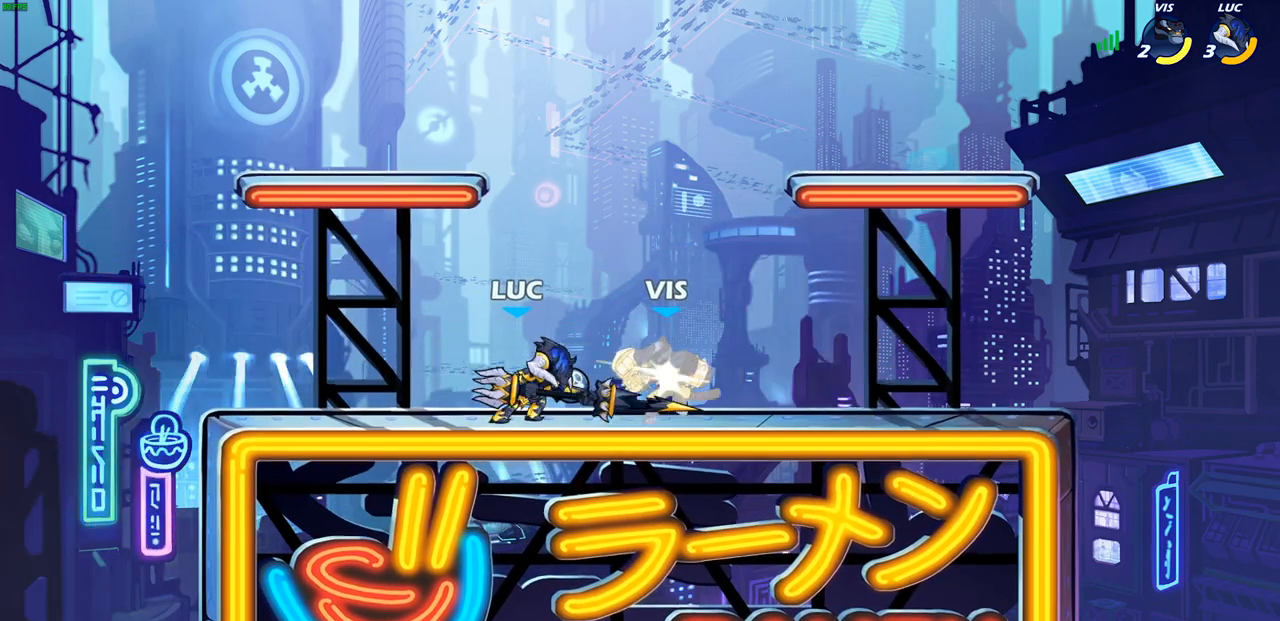
{"buttons": [], "left_stick": "center", "right_stick": "center", "events": [[67, "SQUARE", "up"], [150, "SQUARE", "down"], [233, "SQUARE", "up"], [300, "SQUARE", "down"], [417, "SQUARE", "up"]]}
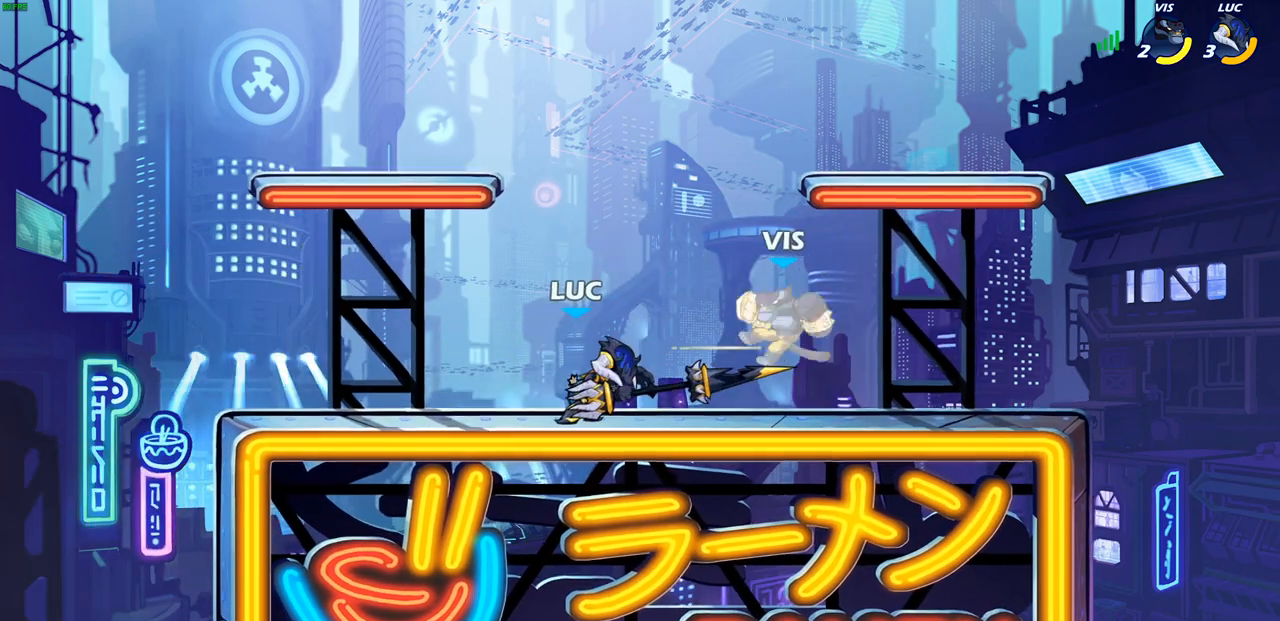
{"buttons": [], "left_stick": "center", "right_stick": "center", "events": [[67, "left_stick", "right"], [133, "R2", "down"], [183, "CIRCLE", "down"], [200, "left_stick", "center"], [233, "R2", "up"], [250, "CIRCLE", "up"]]}
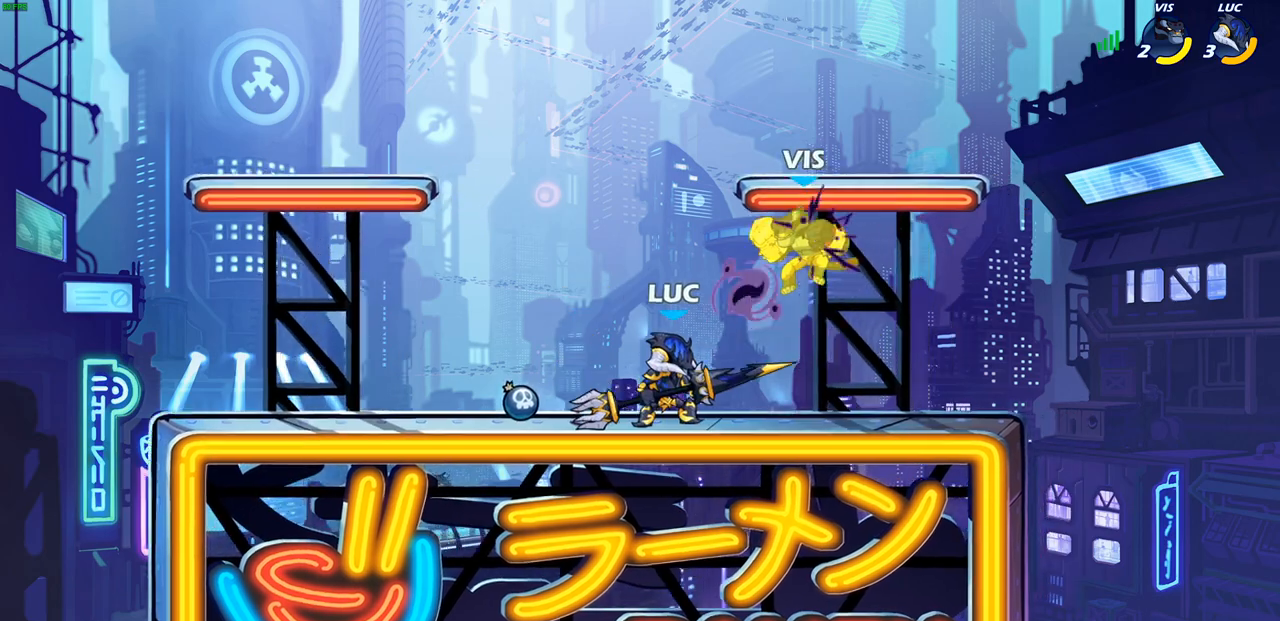
{"buttons": [], "left_stick": "center", "right_stick": "center", "events": []}